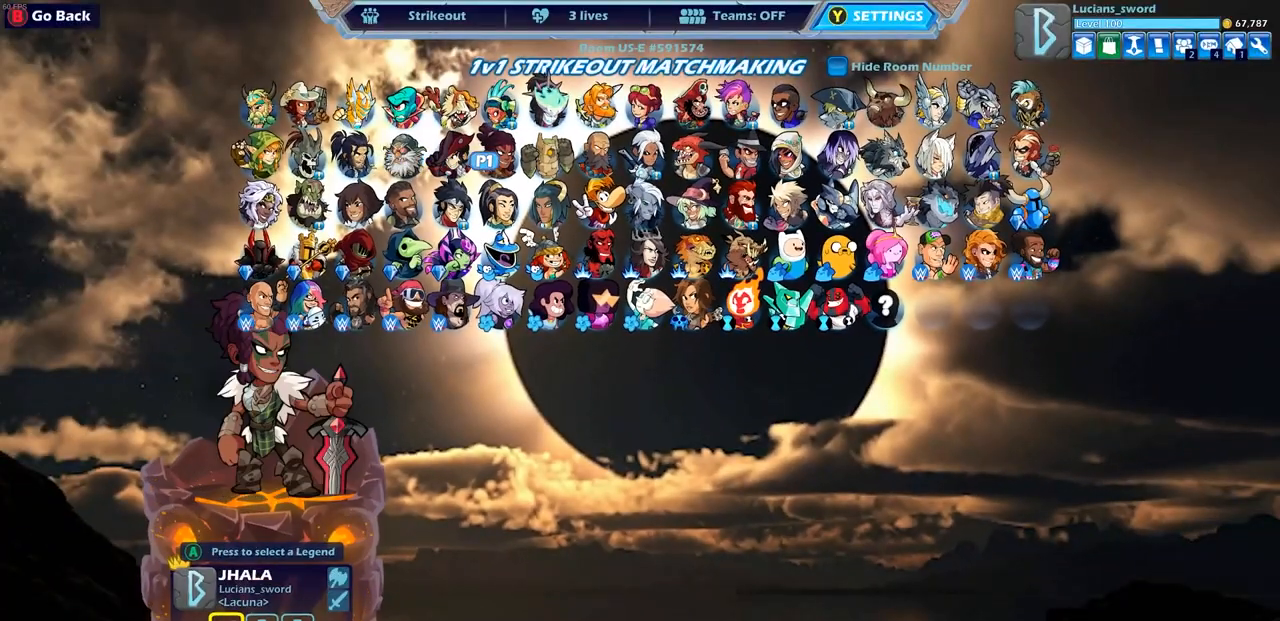
Gameplay with a controller (PlayStation layout); each line is a JSON object with the inputs held at the frame after it. "events" lists button and stick changes between this image and that frame as [ms after this image, input, new state], when the widget could be followed in between.
{"buttons": ["DPAD_RIGHT"], "left_stick": "center", "right_stick": "center", "events": [[33, "DPAD_RIGHT", "up"], [183, "DPAD_RIGHT", "down"], [300, "DPAD_RIGHT", "up"], [433, "DPAD_RIGHT", "down"]]}
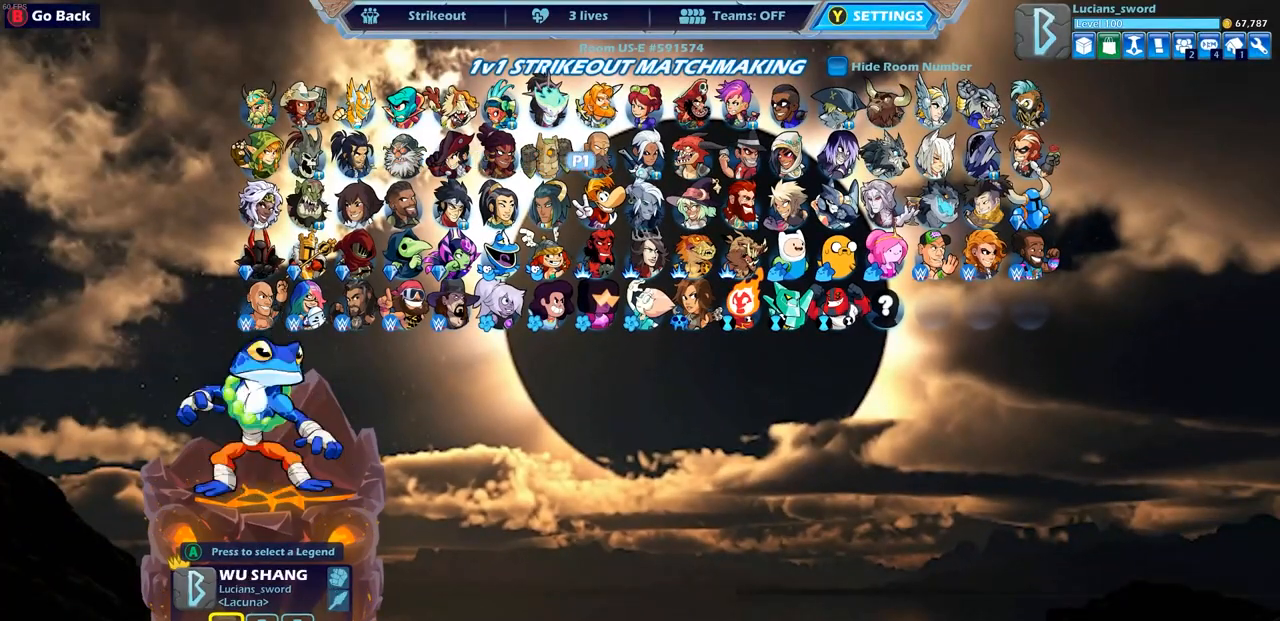
{"buttons": [], "left_stick": "center", "right_stick": "center", "events": [[50, "DPAD_RIGHT", "up"]]}
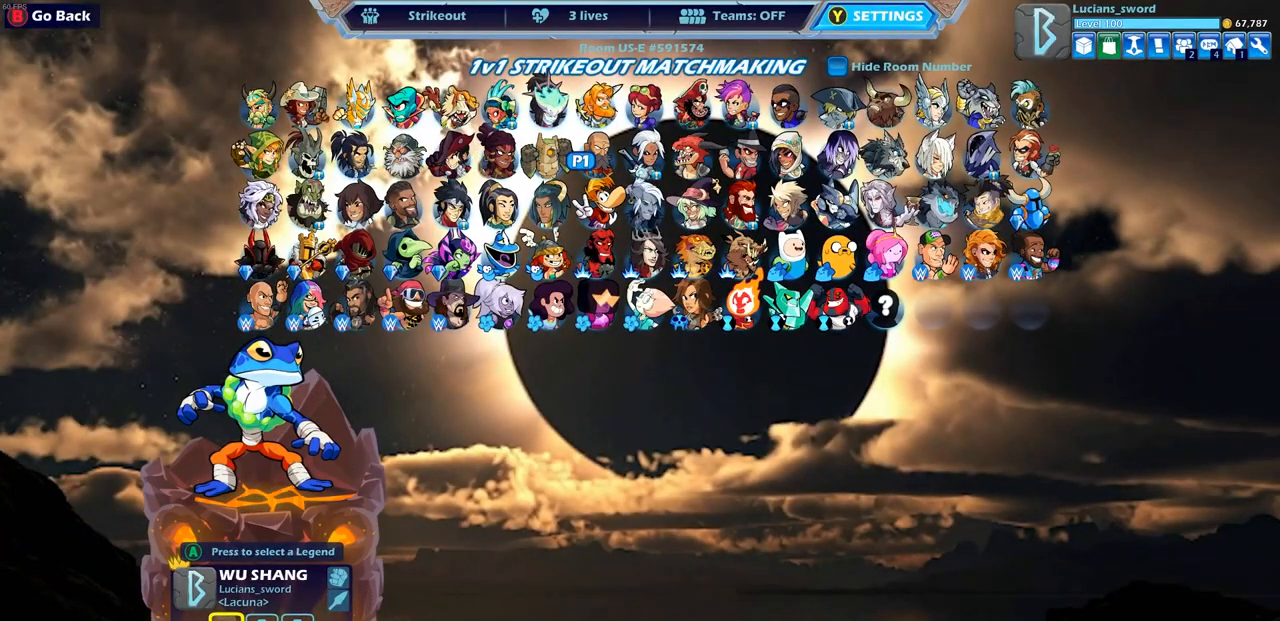
{"buttons": ["DPAD_RIGHT"], "left_stick": "center", "right_stick": "center", "events": [[83, "DPAD_RIGHT", "down"], [167, "DPAD_RIGHT", "up"], [417, "DPAD_RIGHT", "down"]]}
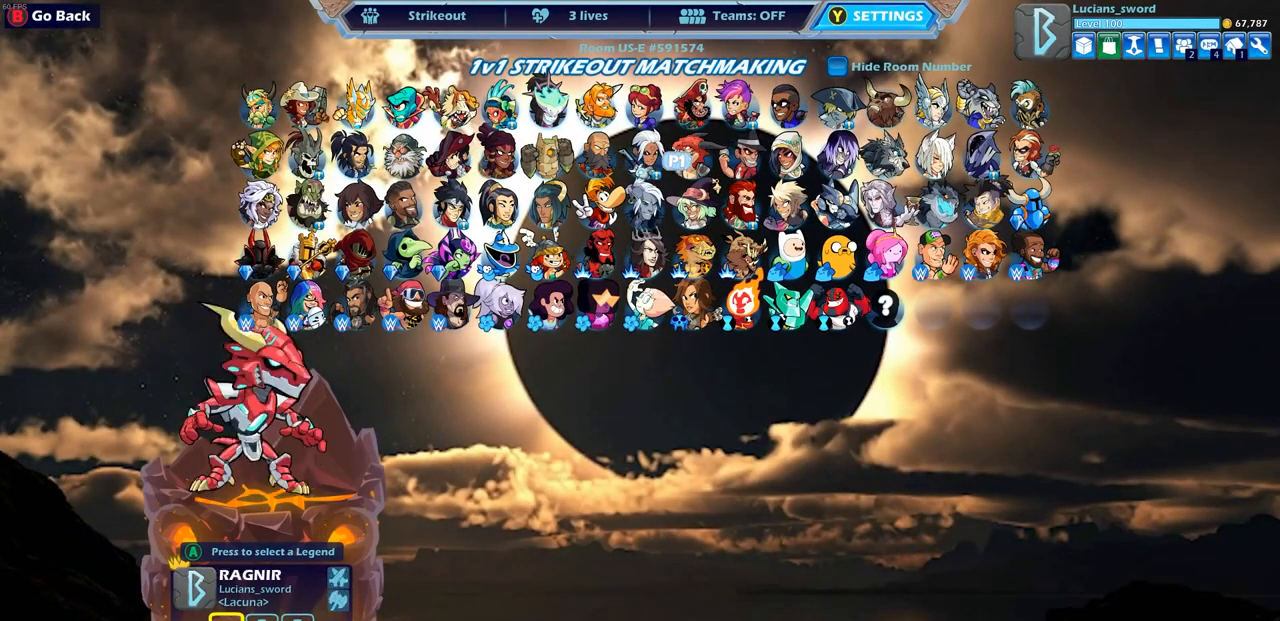
{"buttons": [], "left_stick": "center", "right_stick": "center", "events": [[33, "DPAD_RIGHT", "up"]]}
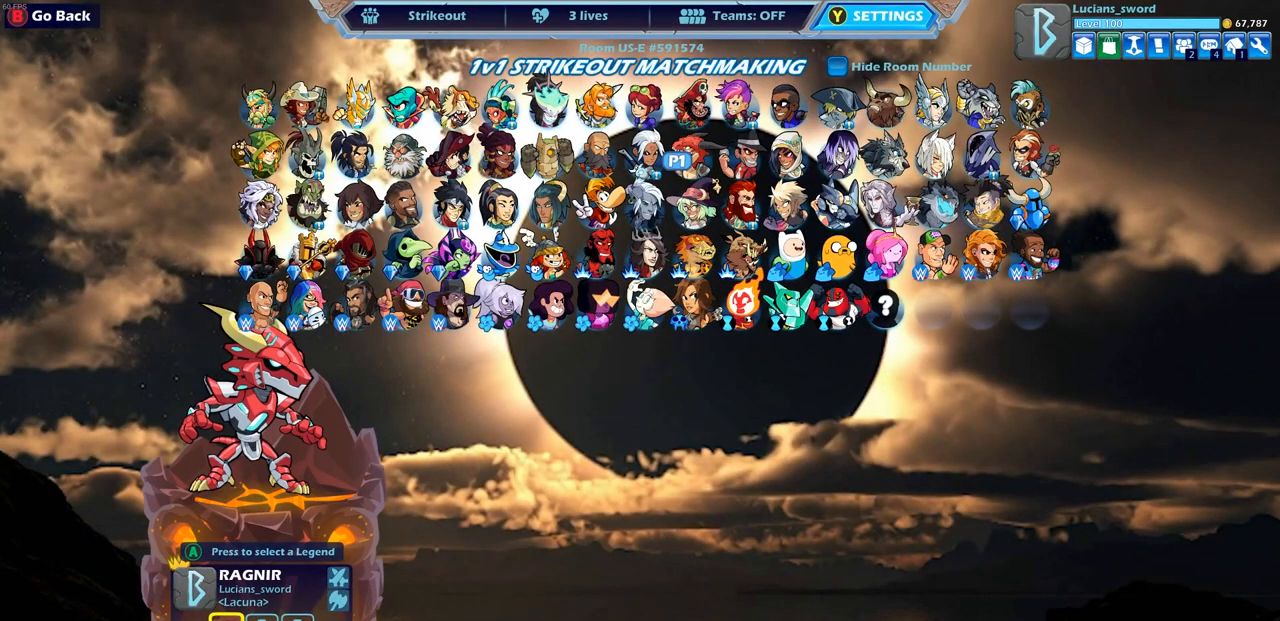
{"buttons": [], "left_stick": "center", "right_stick": "center", "events": []}
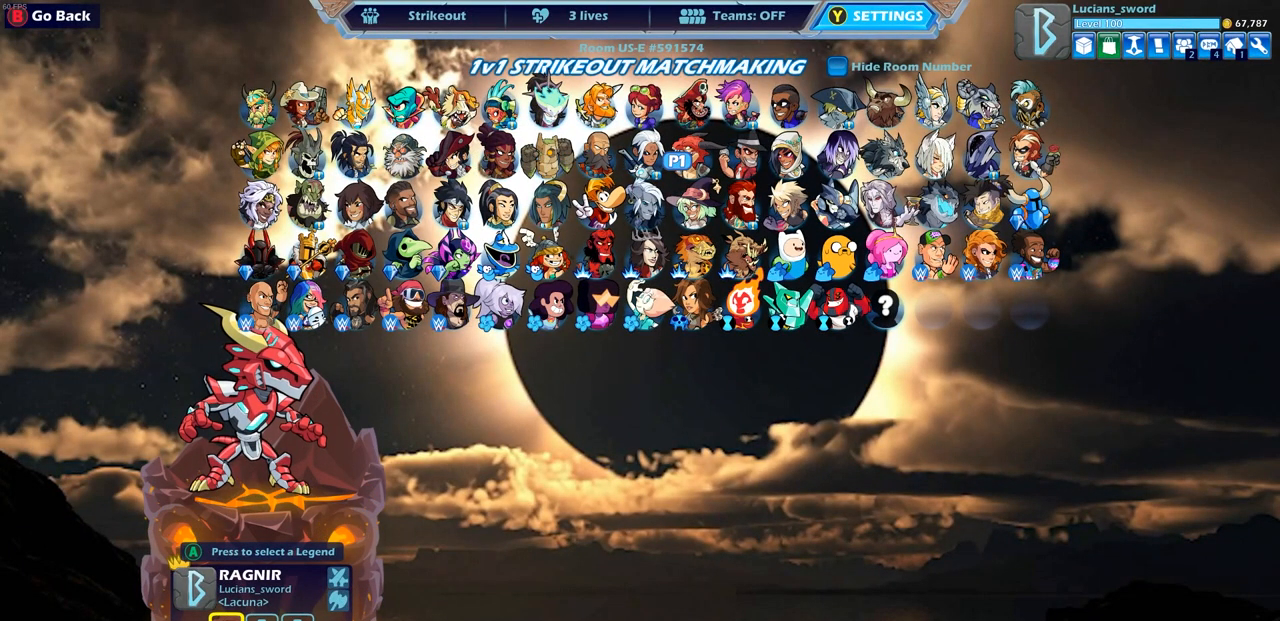
{"buttons": [], "left_stick": "center", "right_stick": "center", "events": []}
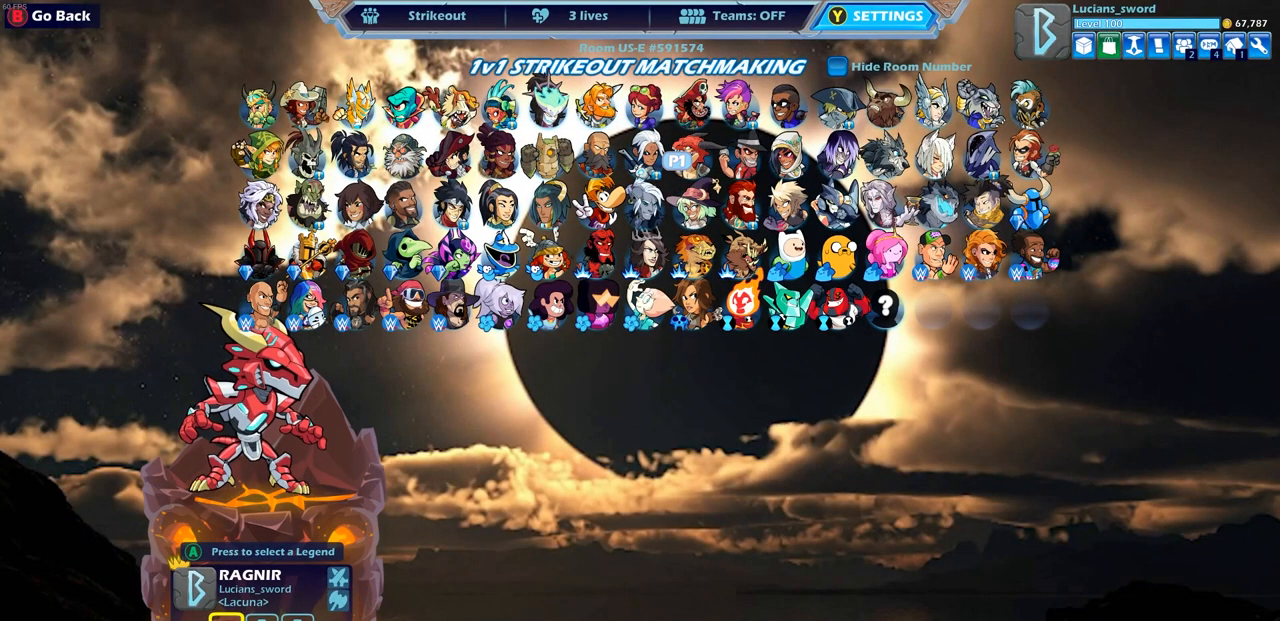
{"buttons": [], "left_stick": "center", "right_stick": "center", "events": []}
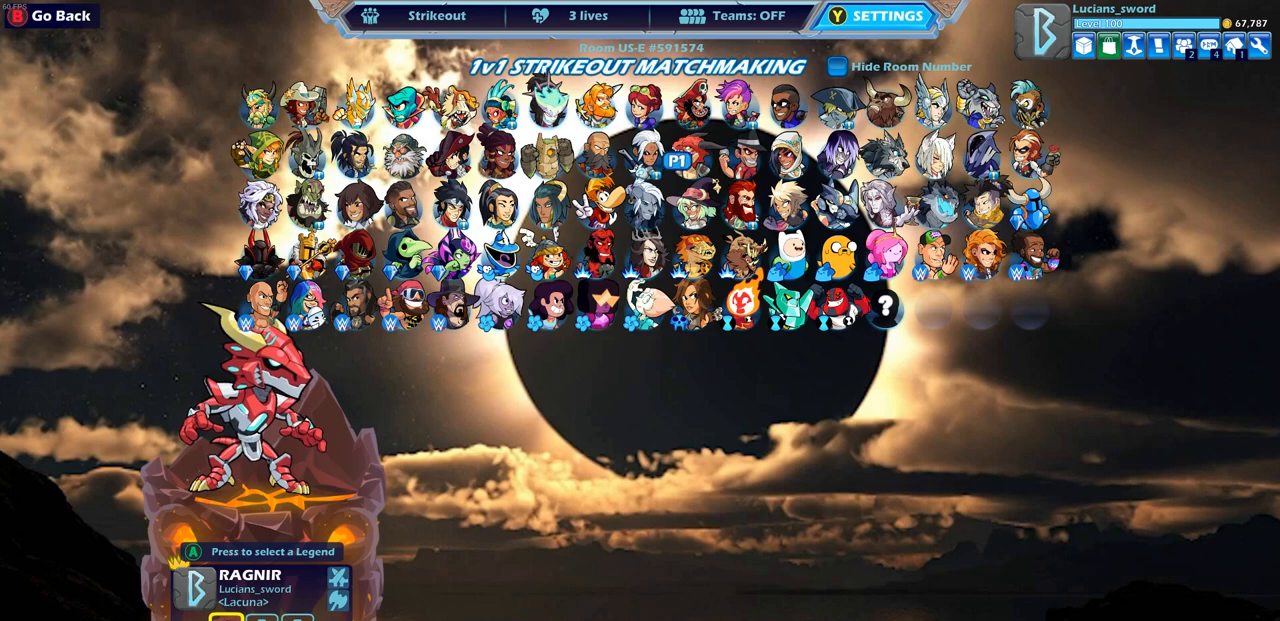
{"buttons": [], "left_stick": "center", "right_stick": "center", "events": []}
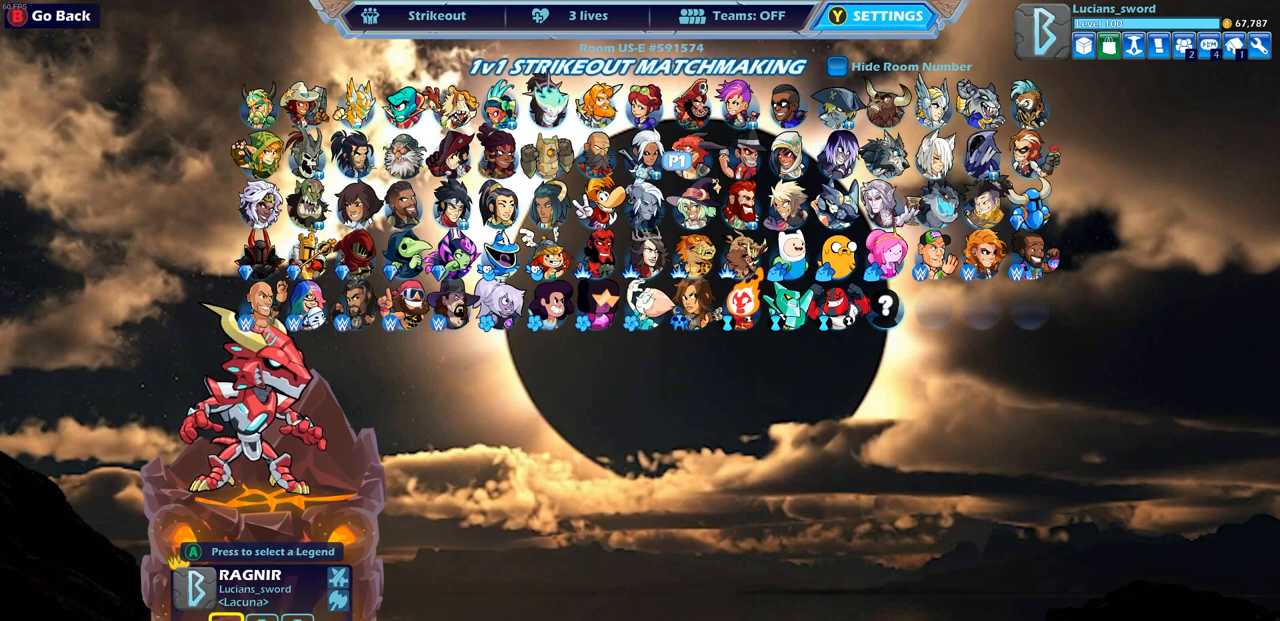
{"buttons": [], "left_stick": "center", "right_stick": "center", "events": []}
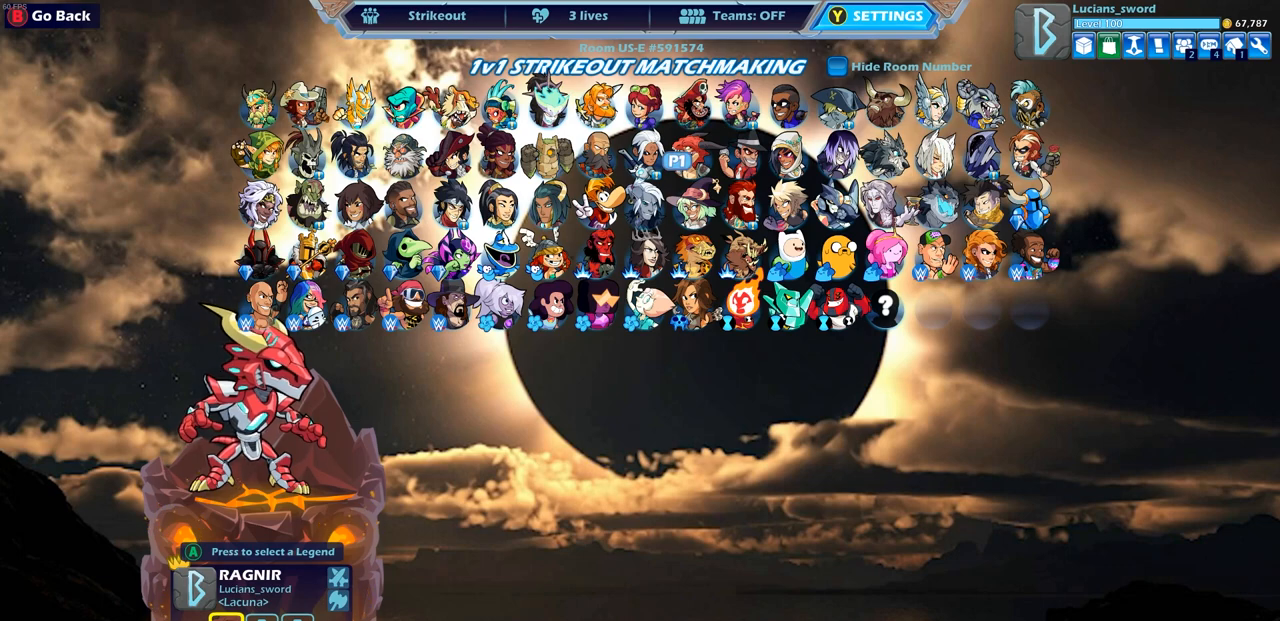
{"buttons": [], "left_stick": "center", "right_stick": "center", "events": []}
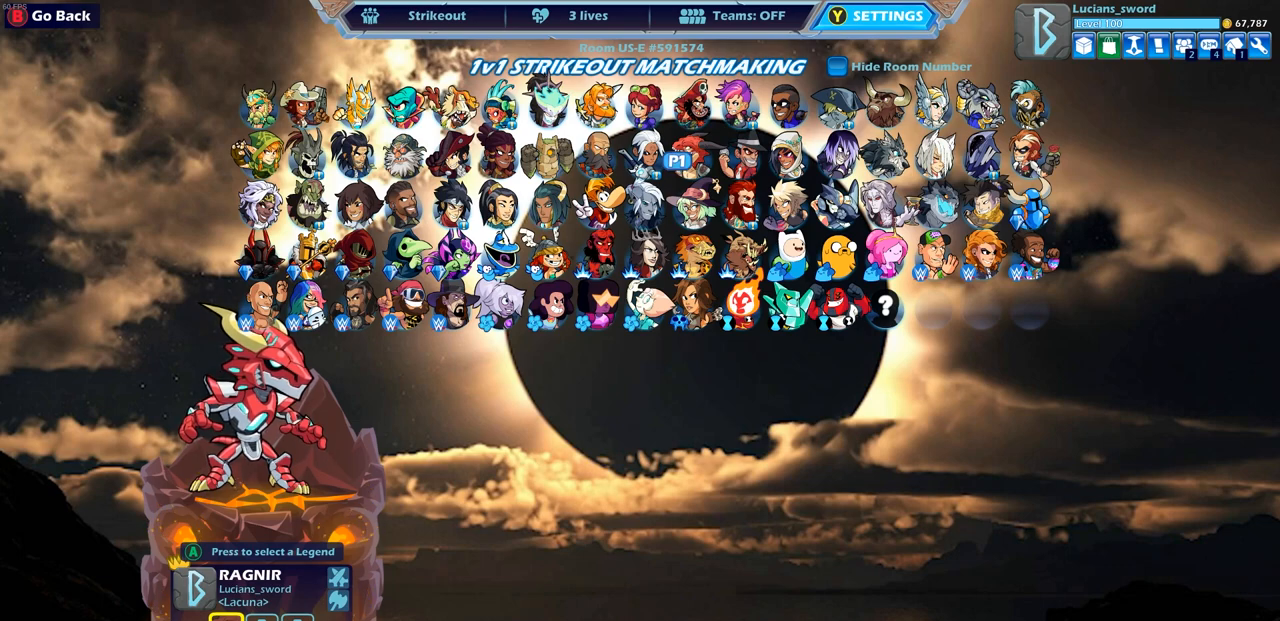
{"buttons": [], "left_stick": "center", "right_stick": "center", "events": [[350, "DPAD_DOWN", "down"], [433, "DPAD_DOWN", "up"]]}
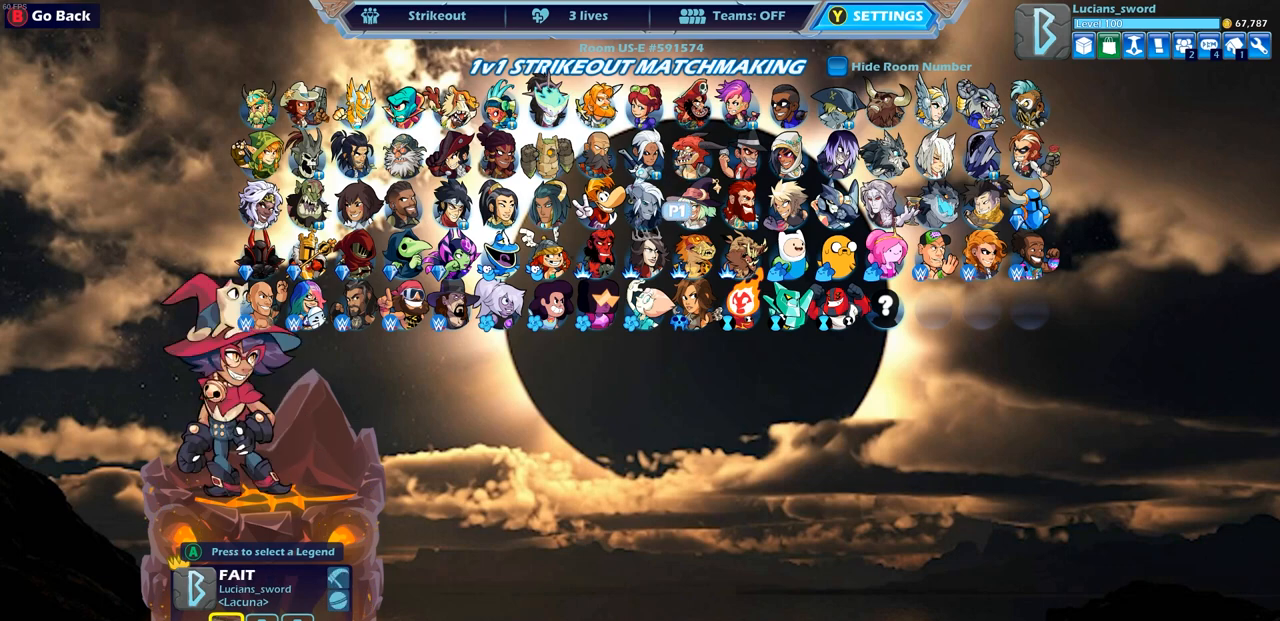
{"buttons": [], "left_stick": "center", "right_stick": "center", "events": []}
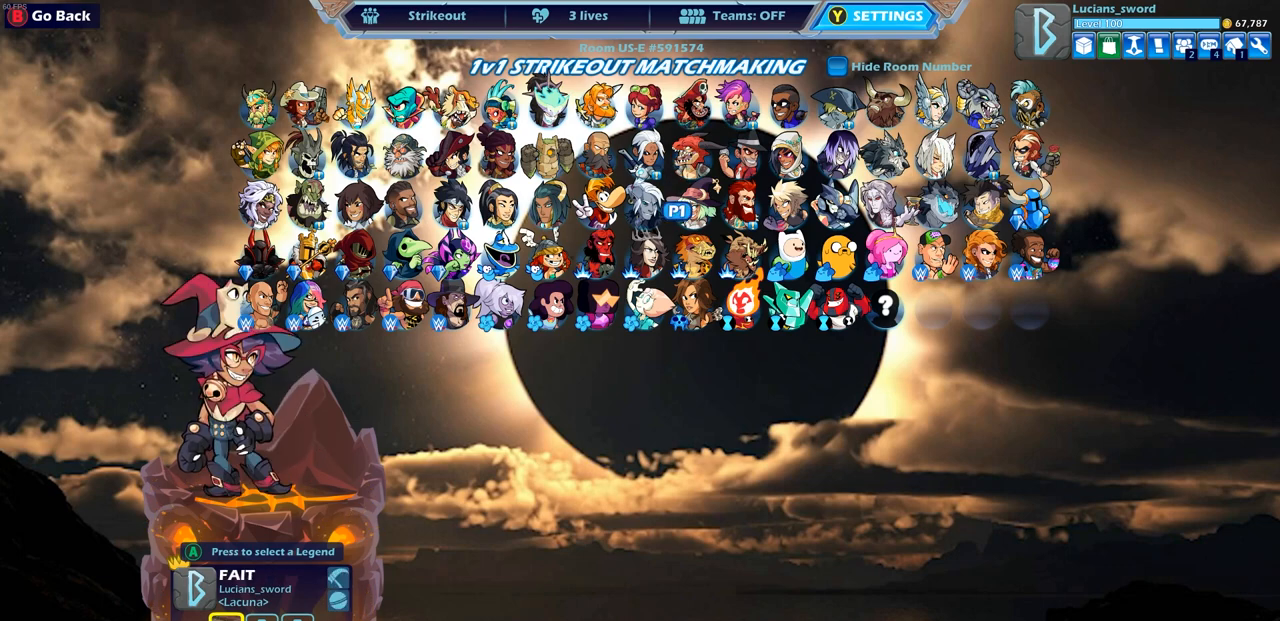
{"buttons": [], "left_stick": "center", "right_stick": "center", "events": []}
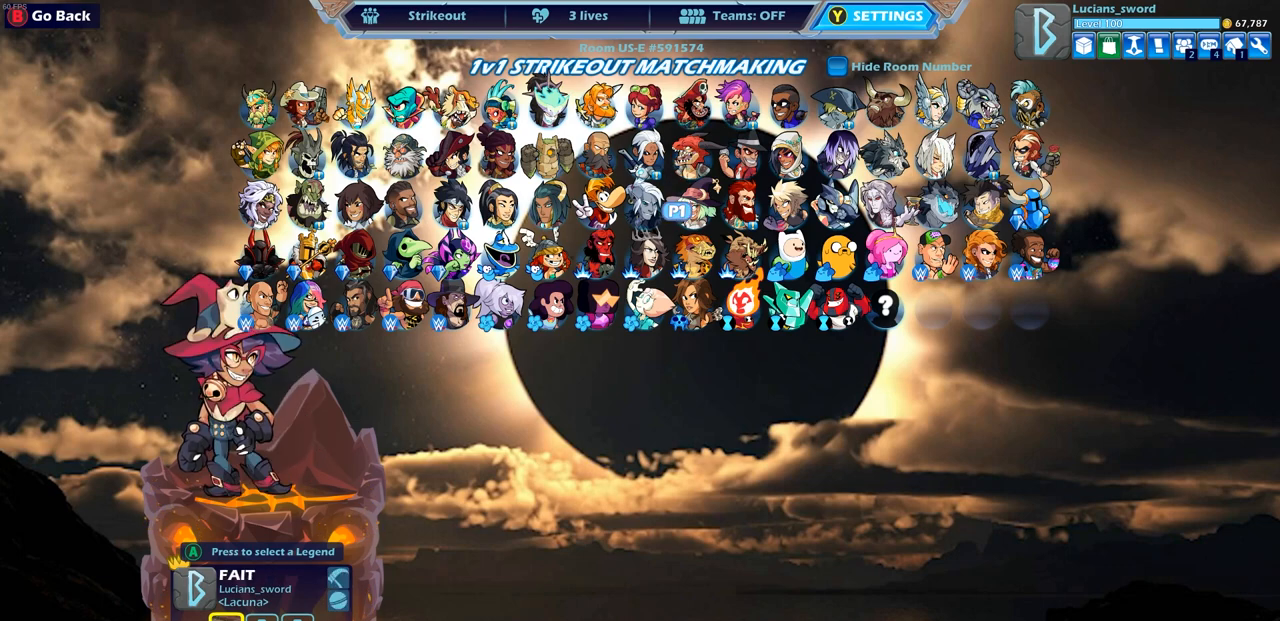
{"buttons": [], "left_stick": "center", "right_stick": "center", "events": []}
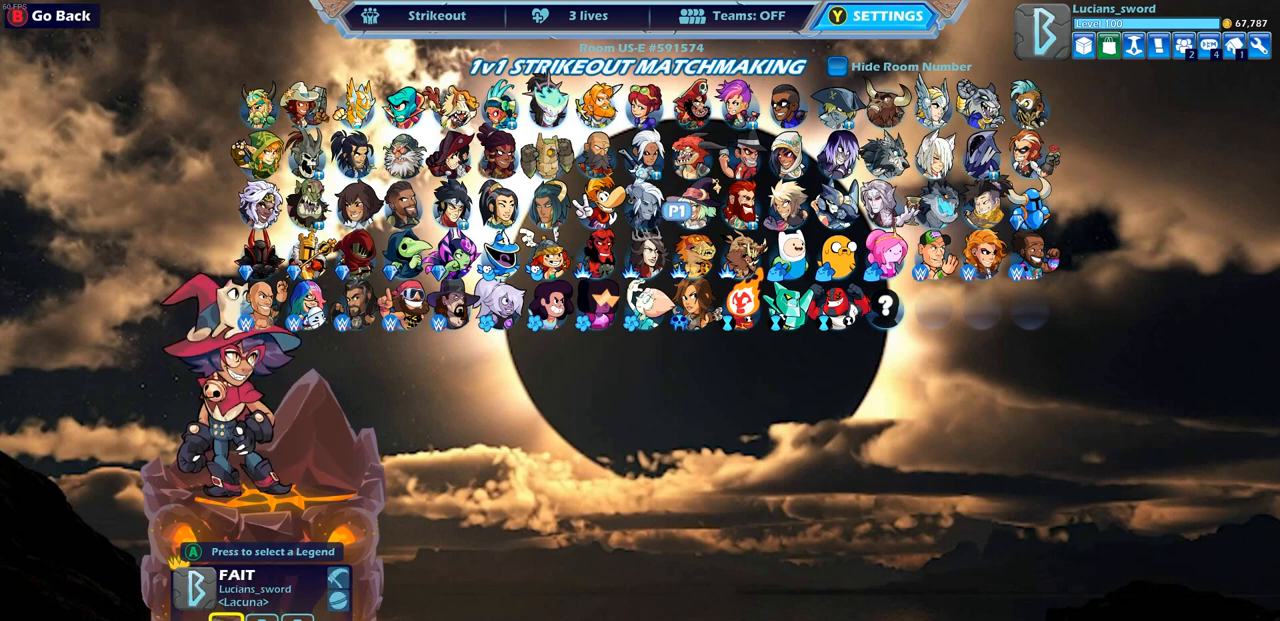
{"buttons": [], "left_stick": "center", "right_stick": "center", "events": []}
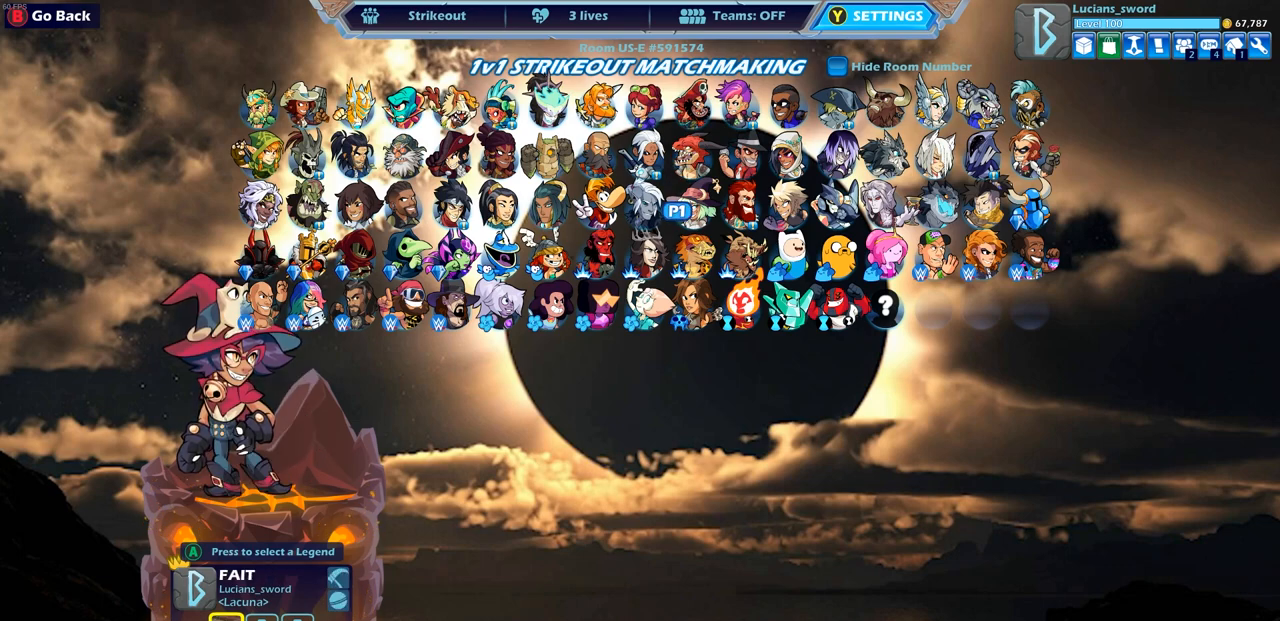
{"buttons": [], "left_stick": "center", "right_stick": "center", "events": []}